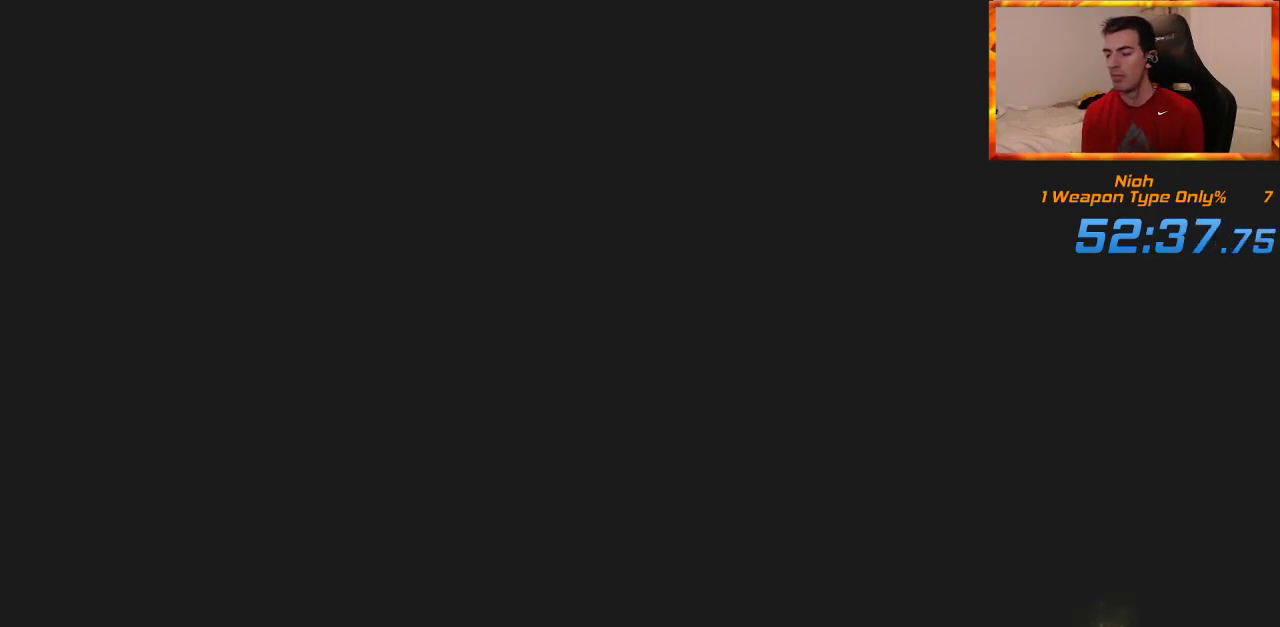
Gameplay with a controller (PlayStation layout); each line is a JSON object with the inputs held at the frame after it. "events" lists button and stick changes between this image and that frame as [ms after this image, input, new state], when the widget could be followed in between.
{"buttons": [], "left_stick": "center", "right_stick": "center", "events": [[283, "CROSS", "down"], [333, "CROSS", "up"], [450, "CROSS", "down"], [500, "CROSS", "up"]]}
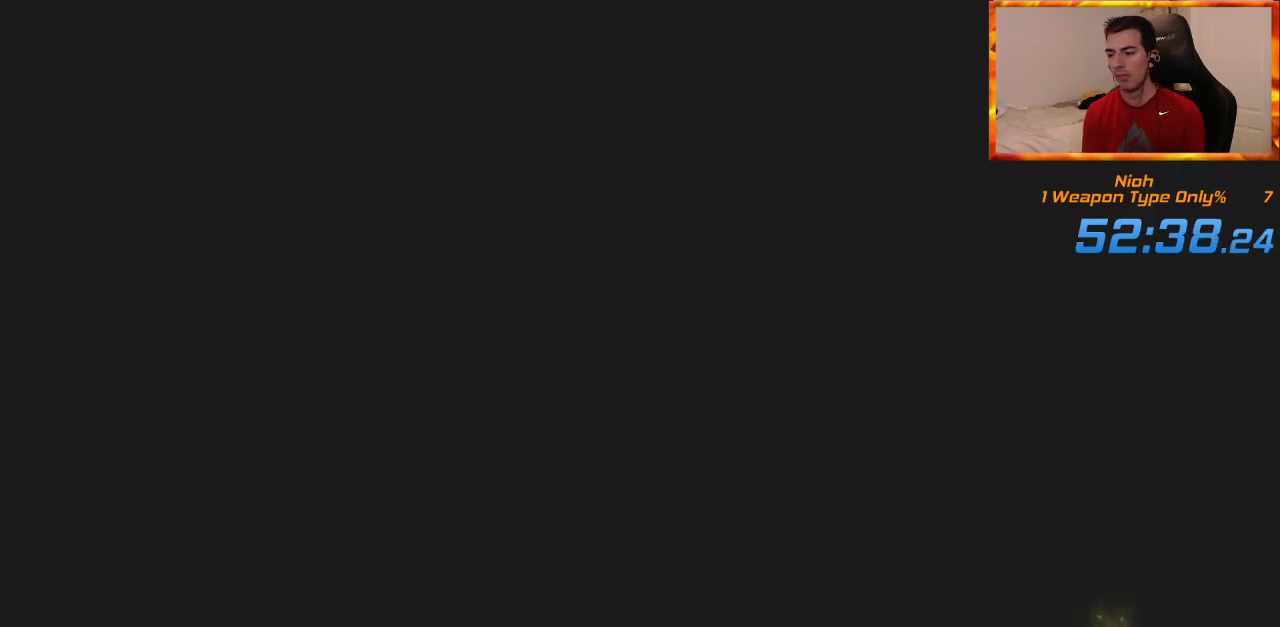
{"buttons": [], "left_stick": "center", "right_stick": "center", "events": [[100, "CROSS", "down"], [167, "CROSS", "up"], [267, "CROSS", "down"], [317, "CROSS", "up"], [417, "CROSS", "down"], [483, "CROSS", "up"]]}
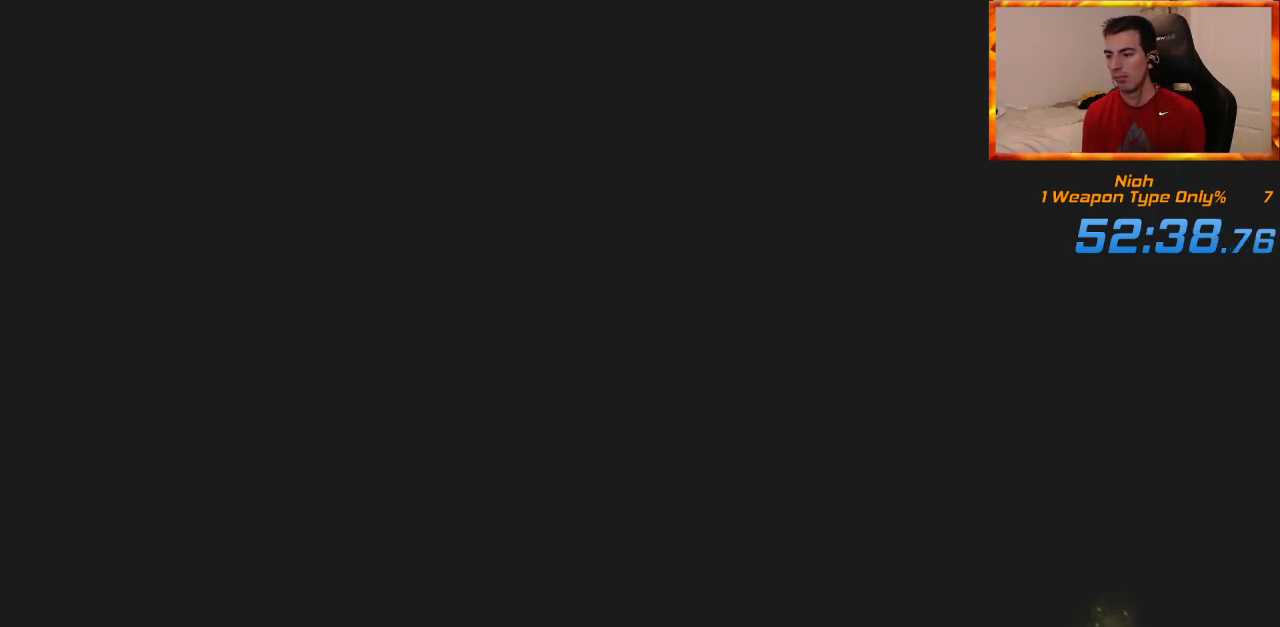
{"buttons": [], "left_stick": "center", "right_stick": "center", "events": [[67, "CROSS", "down"], [133, "CROSS", "up"], [217, "CROSS", "down"], [283, "CROSS", "up"], [383, "CROSS", "down"], [450, "CROSS", "up"]]}
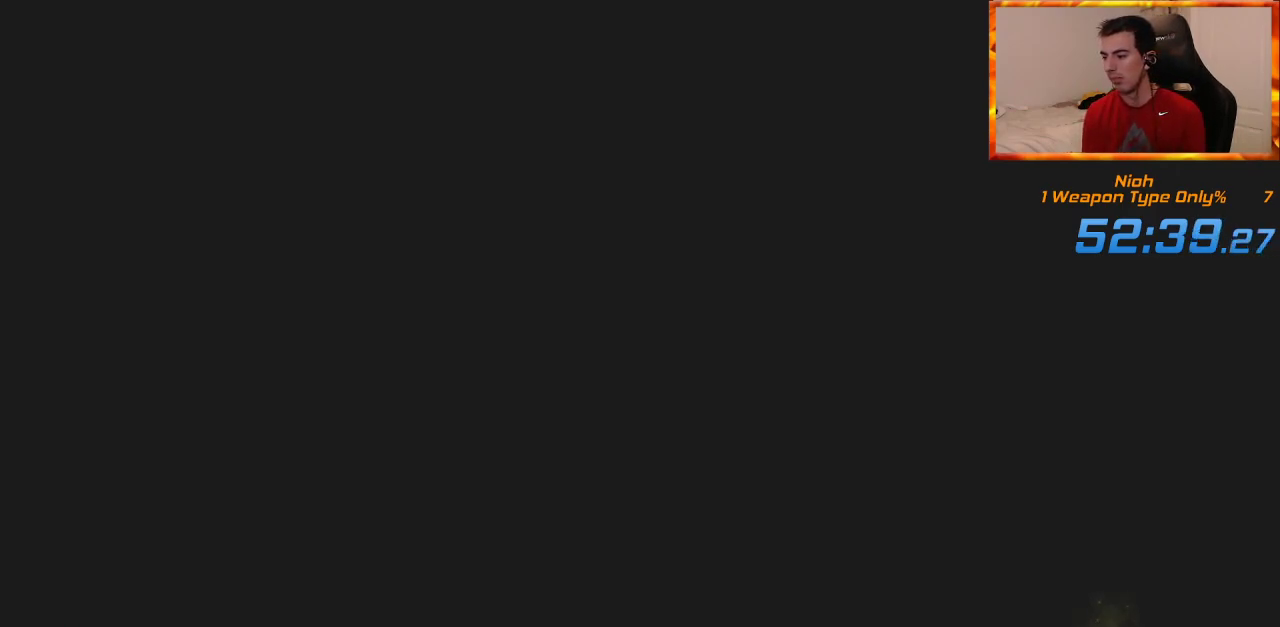
{"buttons": ["CROSS"], "left_stick": "center", "right_stick": "center", "events": [[33, "CROSS", "down"], [100, "CROSS", "up"], [183, "CROSS", "down"], [267, "CROSS", "up"], [350, "CROSS", "down"], [417, "CROSS", "up"], [500, "CROSS", "down"]]}
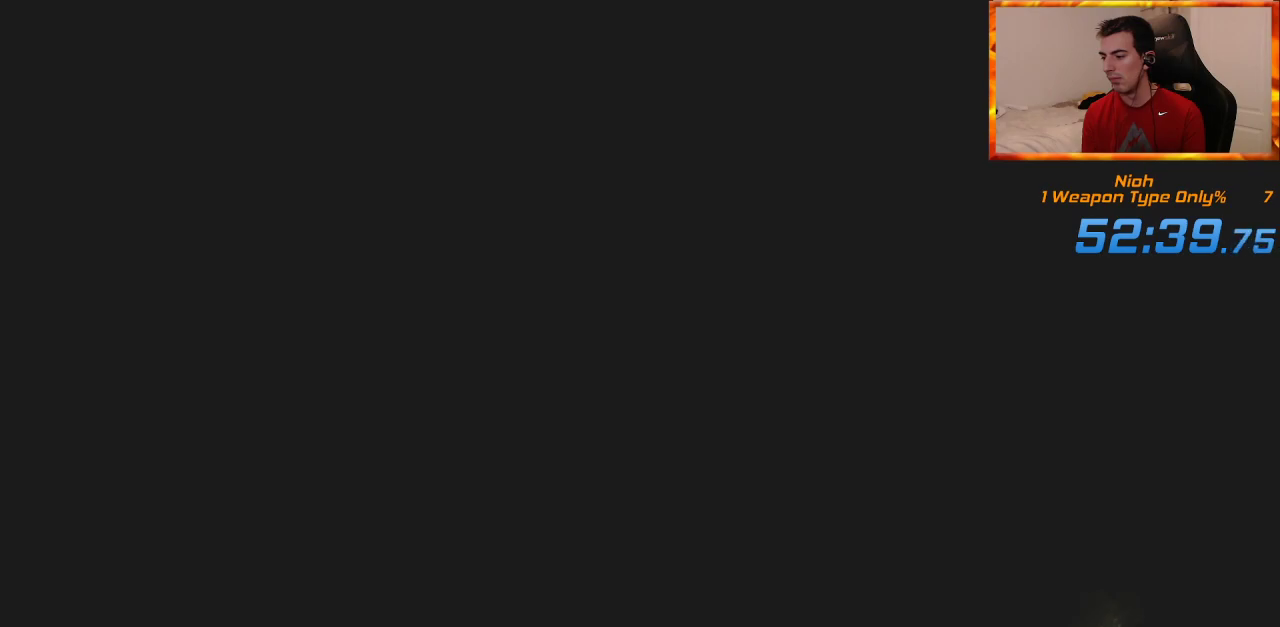
{"buttons": ["CROSS"], "left_stick": "center", "right_stick": "center", "events": [[67, "CROSS", "up"], [150, "CROSS", "down"], [233, "CROSS", "up"], [317, "CROSS", "down"], [383, "CROSS", "up"], [467, "CROSS", "down"]]}
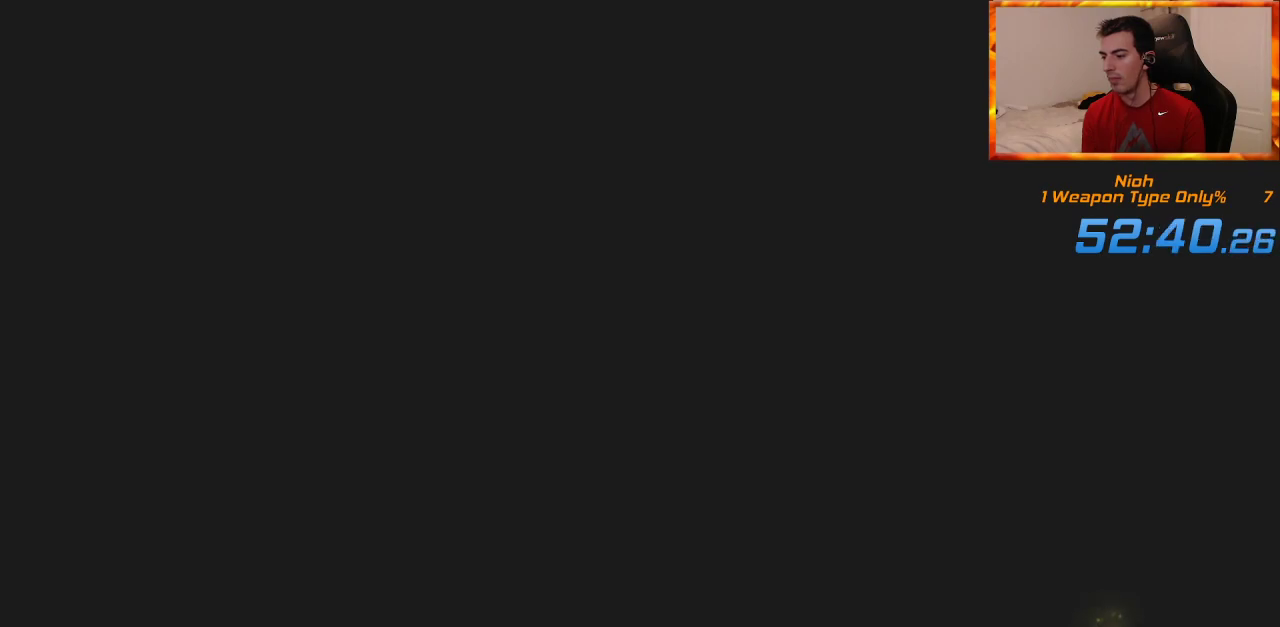
{"buttons": ["CROSS"], "left_stick": "center", "right_stick": "center", "events": [[50, "CROSS", "up"], [133, "CROSS", "down"], [200, "CROSS", "up"], [283, "CROSS", "down"], [367, "CROSS", "up"], [450, "CROSS", "down"]]}
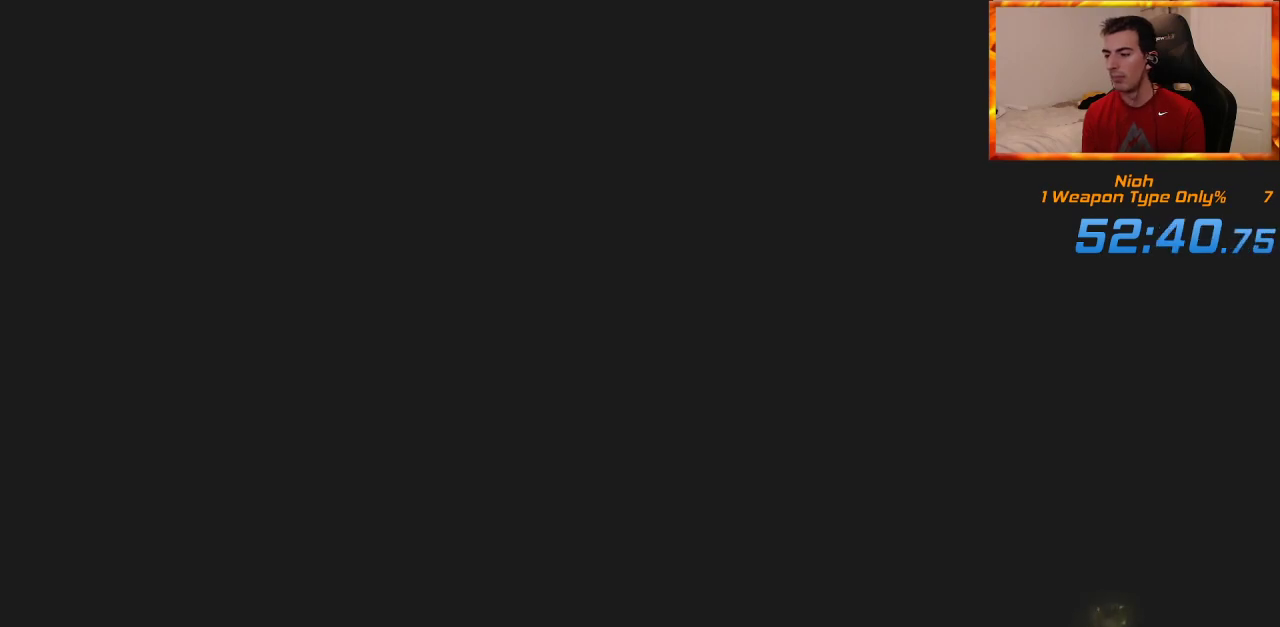
{"buttons": [], "left_stick": "center", "right_stick": "center", "events": [[17, "CROSS", "up"], [133, "CROSS", "down"], [183, "CROSS", "up"], [300, "CROSS", "down"], [333, "CROSS", "up"], [417, "CROSS", "down"], [500, "CROSS", "up"]]}
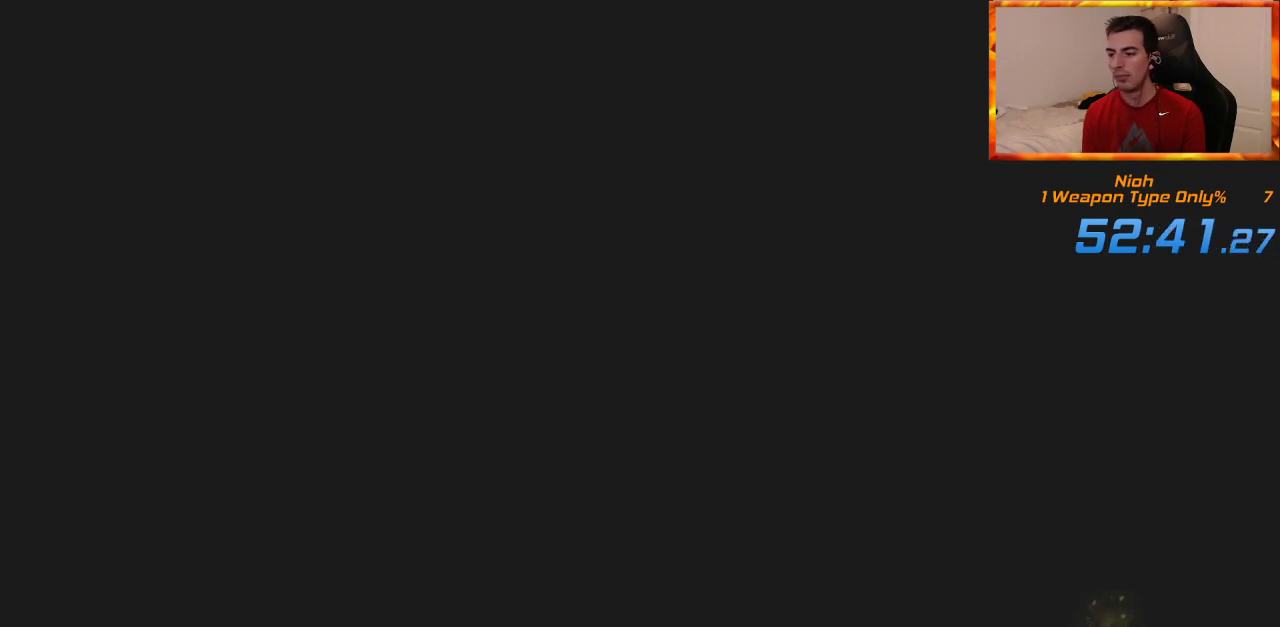
{"buttons": [], "left_stick": "center", "right_stick": "center", "events": [[83, "CROSS", "down"], [167, "CROSS", "up"], [250, "CROSS", "down"], [333, "CROSS", "up"], [417, "CROSS", "down"], [483, "CROSS", "up"]]}
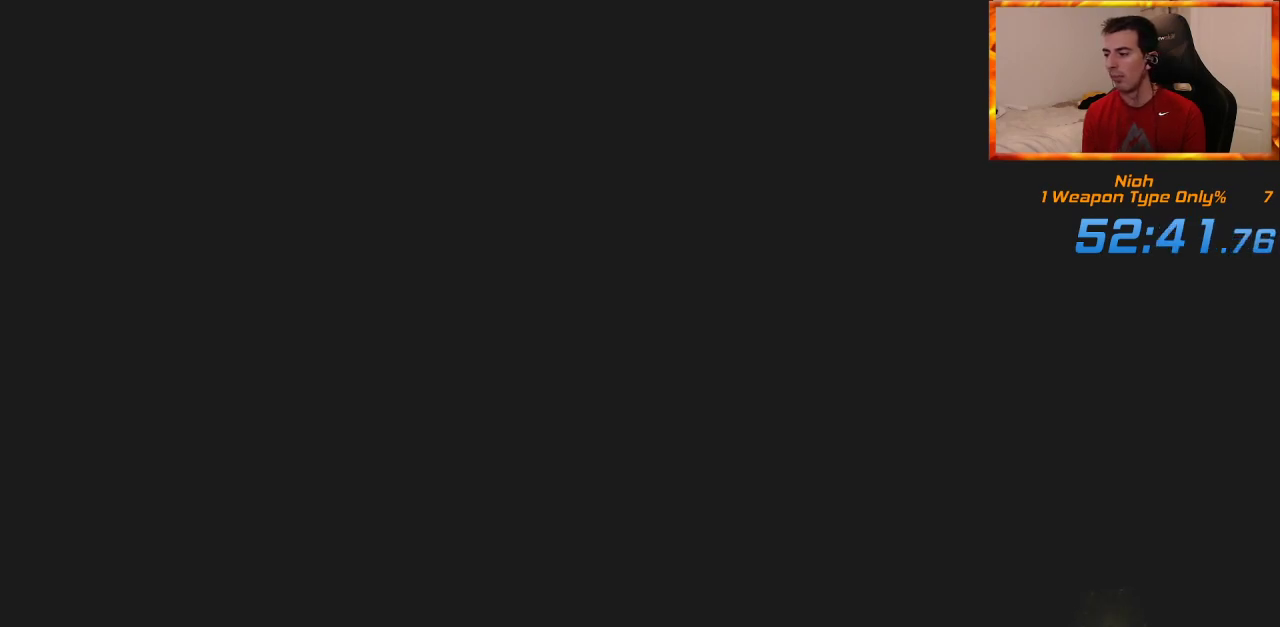
{"buttons": [], "left_stick": "center", "right_stick": "center", "events": [[83, "CROSS", "down"], [167, "CROSS", "up"], [233, "CROSS", "down"], [317, "CROSS", "up"], [417, "CROSS", "down"], [467, "CROSS", "up"]]}
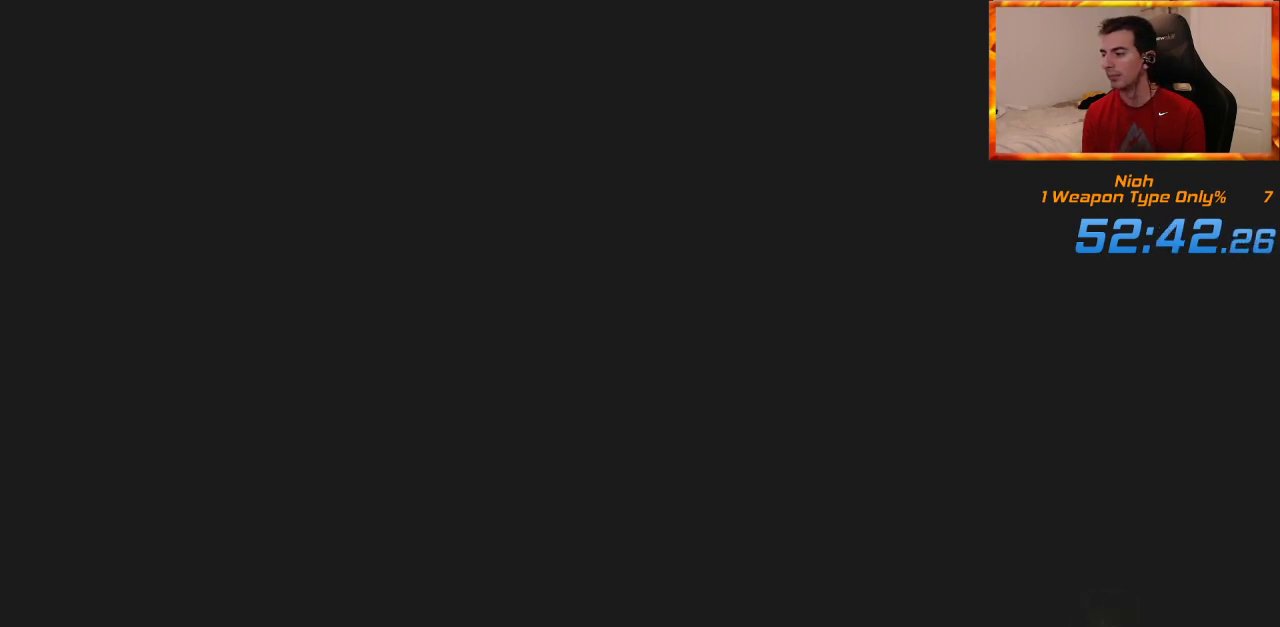
{"buttons": [], "left_stick": "center", "right_stick": "center", "events": [[67, "CROSS", "down"], [133, "CROSS", "up"], [217, "CROSS", "down"], [300, "CROSS", "up"], [417, "CROSS", "down"], [467, "CROSS", "up"]]}
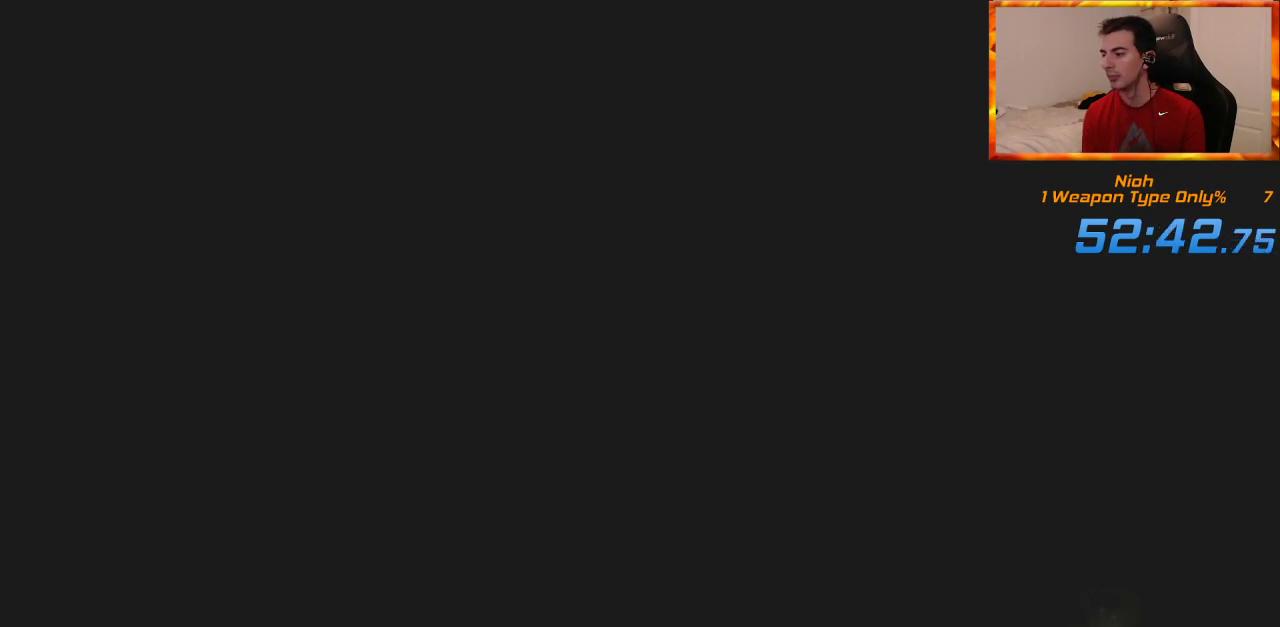
{"buttons": [], "left_stick": "center", "right_stick": "center", "events": [[67, "CROSS", "down"], [133, "CROSS", "up"], [233, "CROSS", "down"], [267, "CROSS", "up"], [350, "CROSS", "down"], [417, "CROSS", "up"]]}
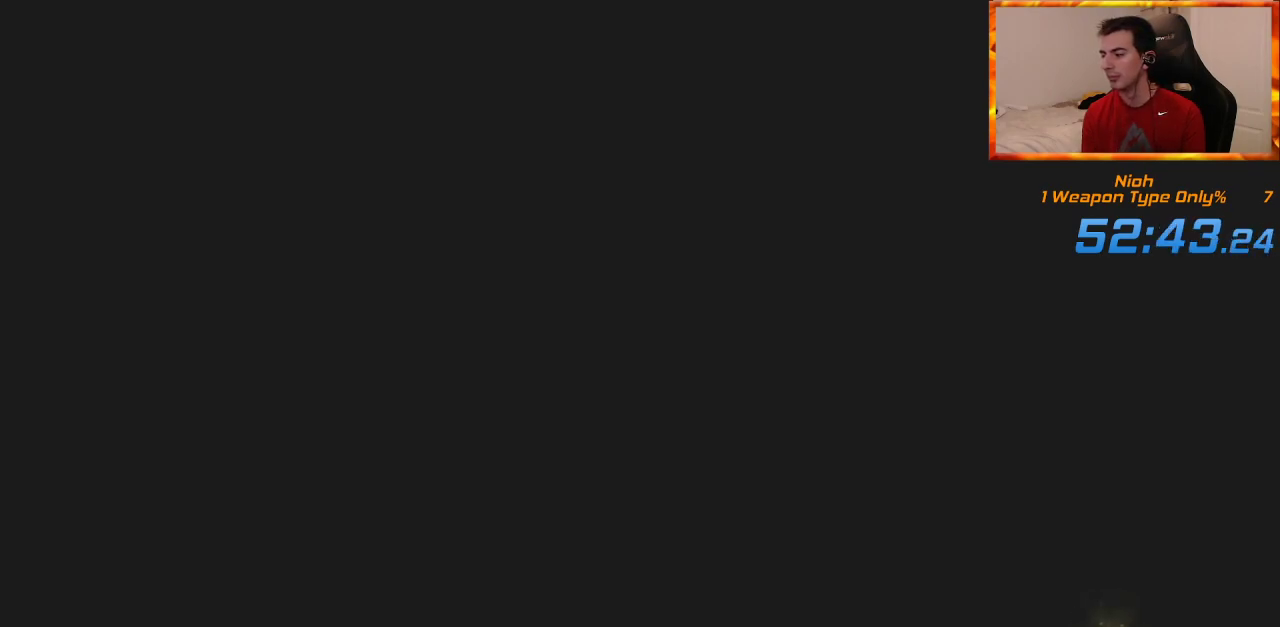
{"buttons": [], "left_stick": "center", "right_stick": "center", "events": [[17, "CROSS", "down"], [67, "CROSS", "up"], [167, "CROSS", "down"], [217, "CROSS", "up"], [317, "CROSS", "down"], [333, "CROSS", "up"], [450, "CROSS", "down"], [500, "CROSS", "up"]]}
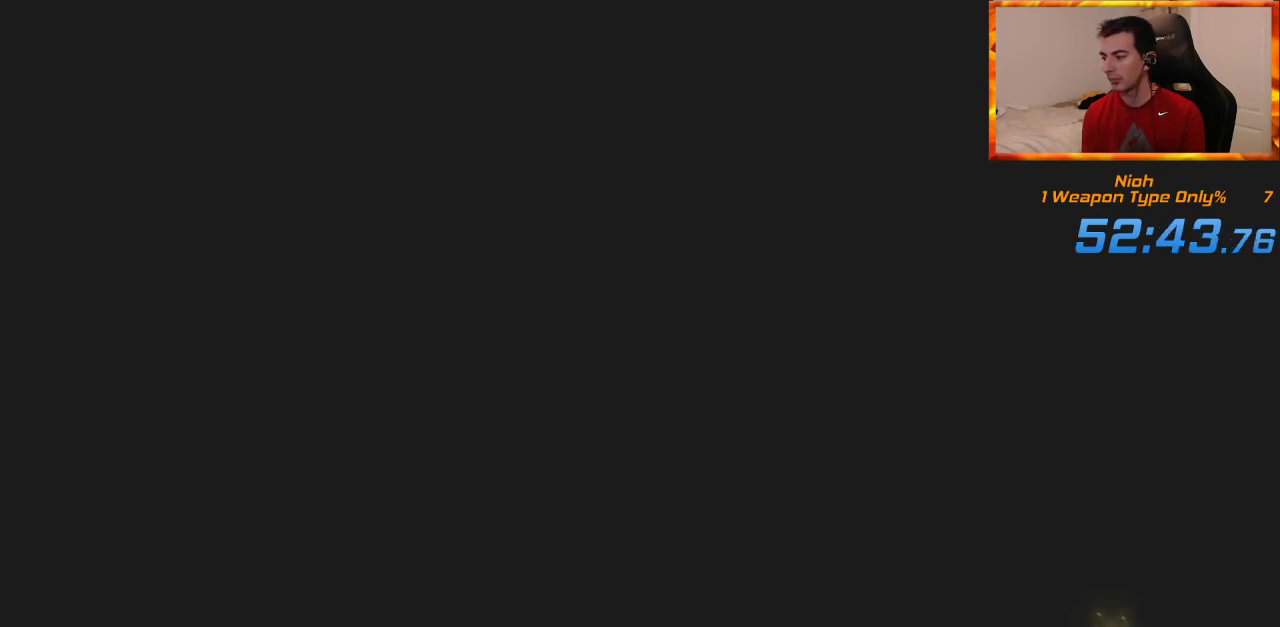
{"buttons": [], "left_stick": "center", "right_stick": "center", "events": [[250, "CROSS", "down"], [333, "CROSS", "up"], [400, "CROSS", "down"], [483, "CROSS", "up"]]}
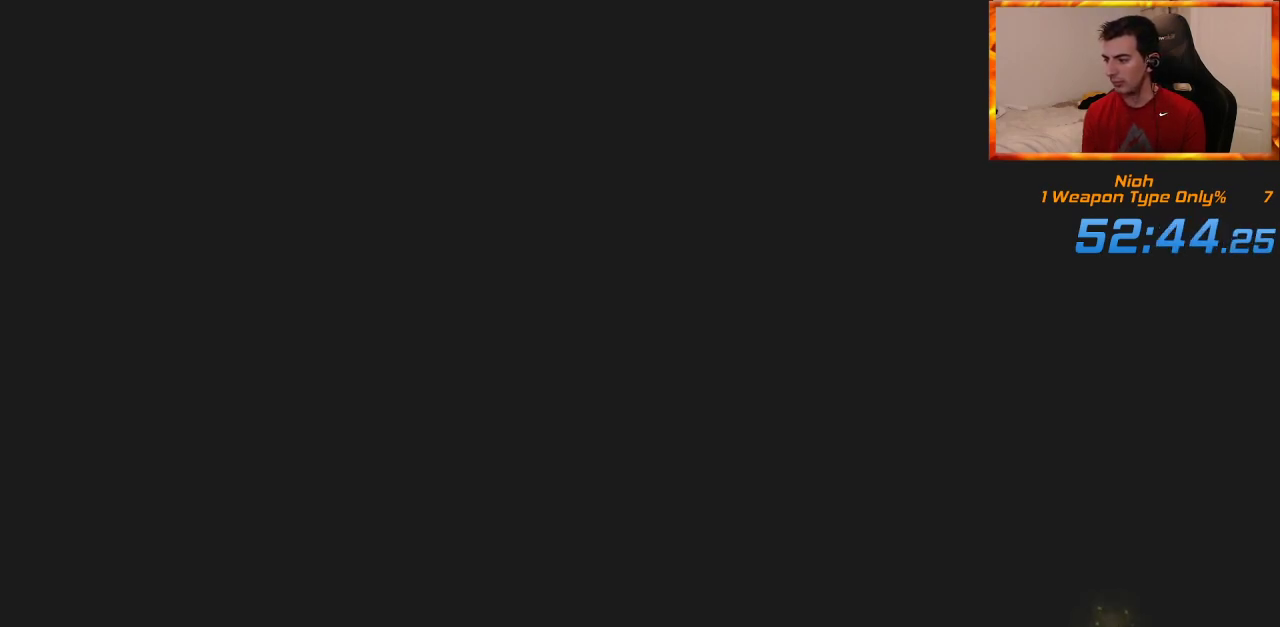
{"buttons": [], "left_stick": "center", "right_stick": "center", "events": [[67, "CROSS", "down"], [183, "CROSS", "up"], [250, "CROSS", "down"], [333, "CROSS", "up"], [433, "CROSS", "down"], [500, "CROSS", "up"]]}
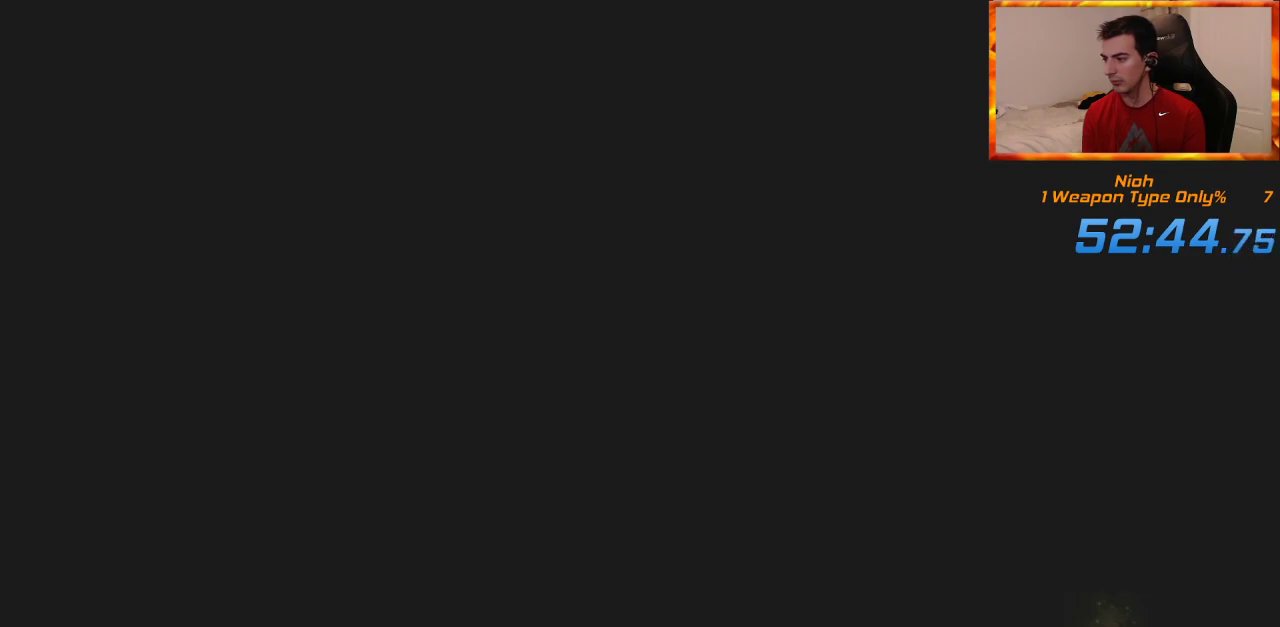
{"buttons": ["CROSS"], "left_stick": "center", "right_stick": "center", "events": [[100, "CROSS", "down"], [183, "CROSS", "up"], [283, "CROSS", "down"], [333, "CROSS", "up"], [433, "CROSS", "down"]]}
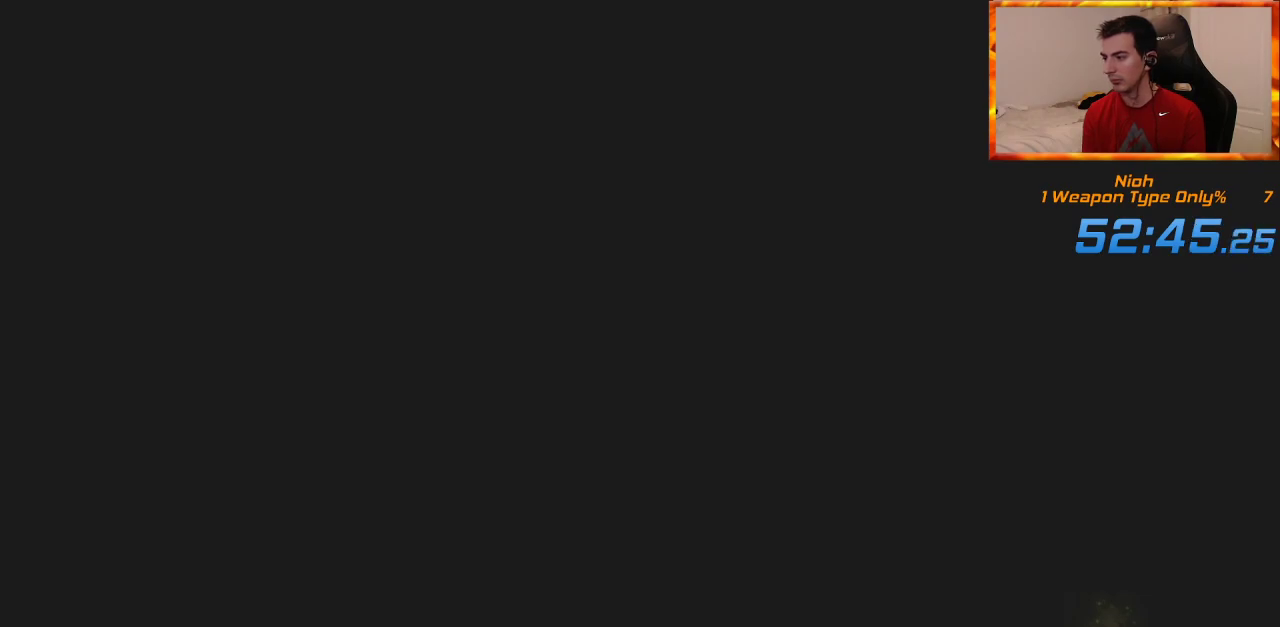
{"buttons": [], "left_stick": "center", "right_stick": "center", "events": [[17, "CROSS", "up"], [100, "CROSS", "down"], [183, "CROSS", "up"], [267, "CROSS", "down"], [350, "CROSS", "up"], [433, "CROSS", "down"], [500, "CROSS", "up"]]}
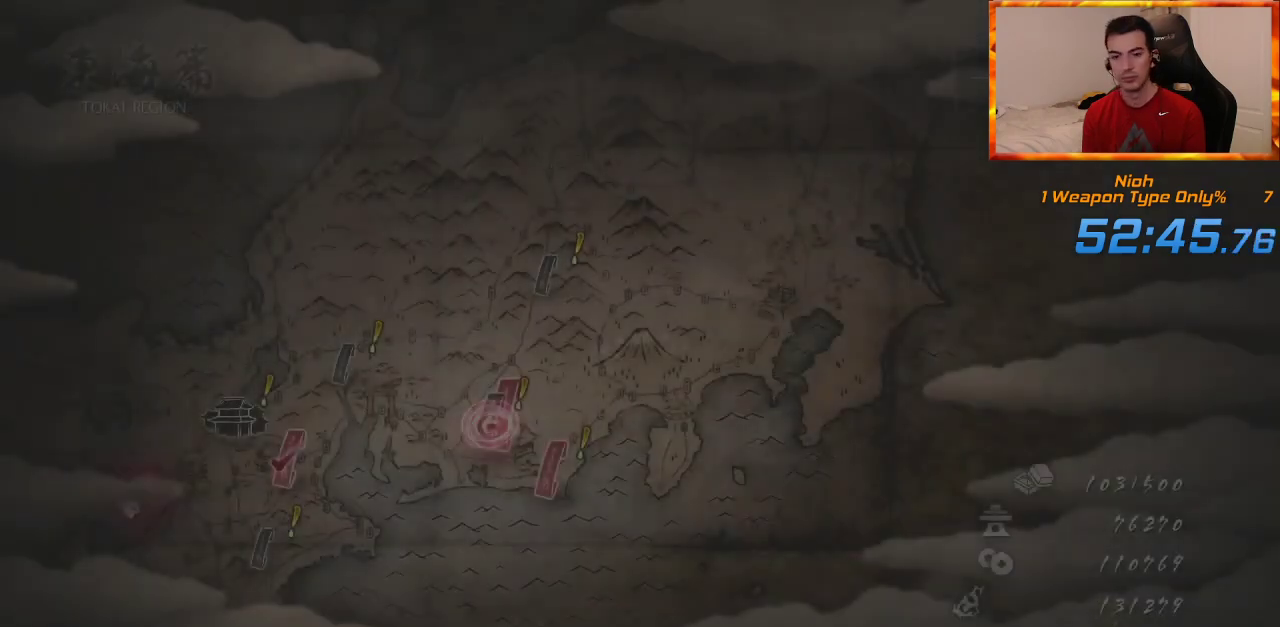
{"buttons": [], "left_stick": "center", "right_stick": "center", "events": [[100, "CROSS", "down"], [167, "CROSS", "up"], [383, "CROSS", "down"], [483, "CROSS", "up"]]}
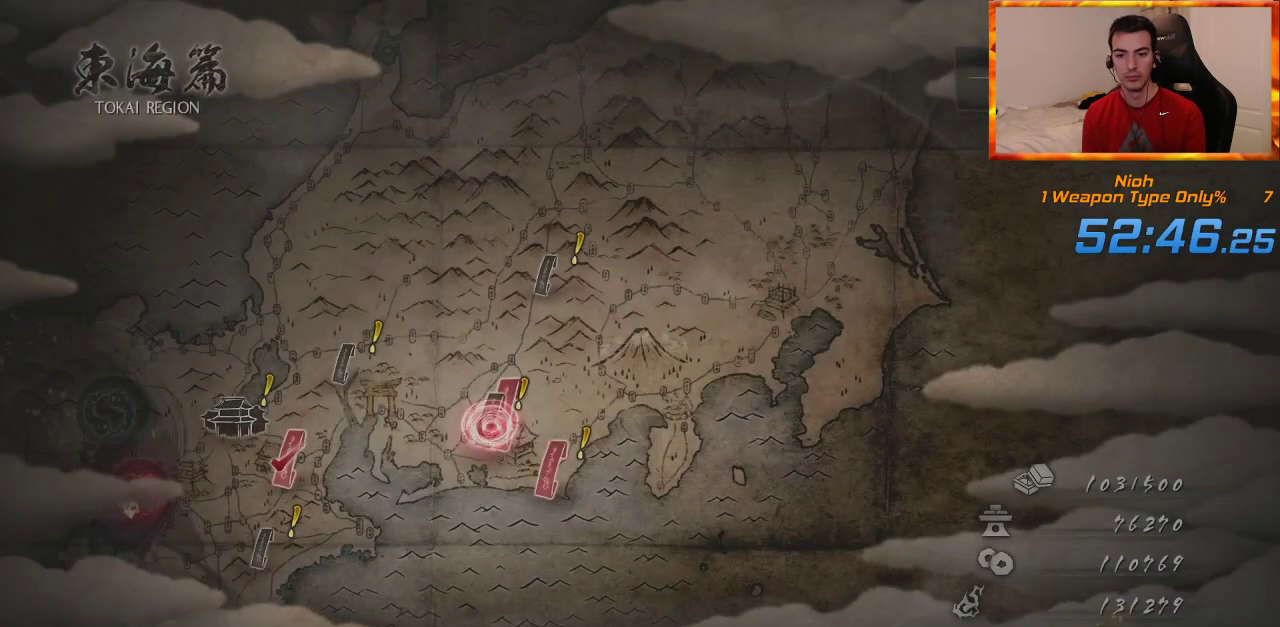
{"buttons": [], "left_stick": "center", "right_stick": "center", "events": [[67, "CROSS", "down"], [133, "CROSS", "up"], [217, "CROSS", "down"], [283, "CROSS", "up"], [383, "CROSS", "down"], [450, "CROSS", "up"]]}
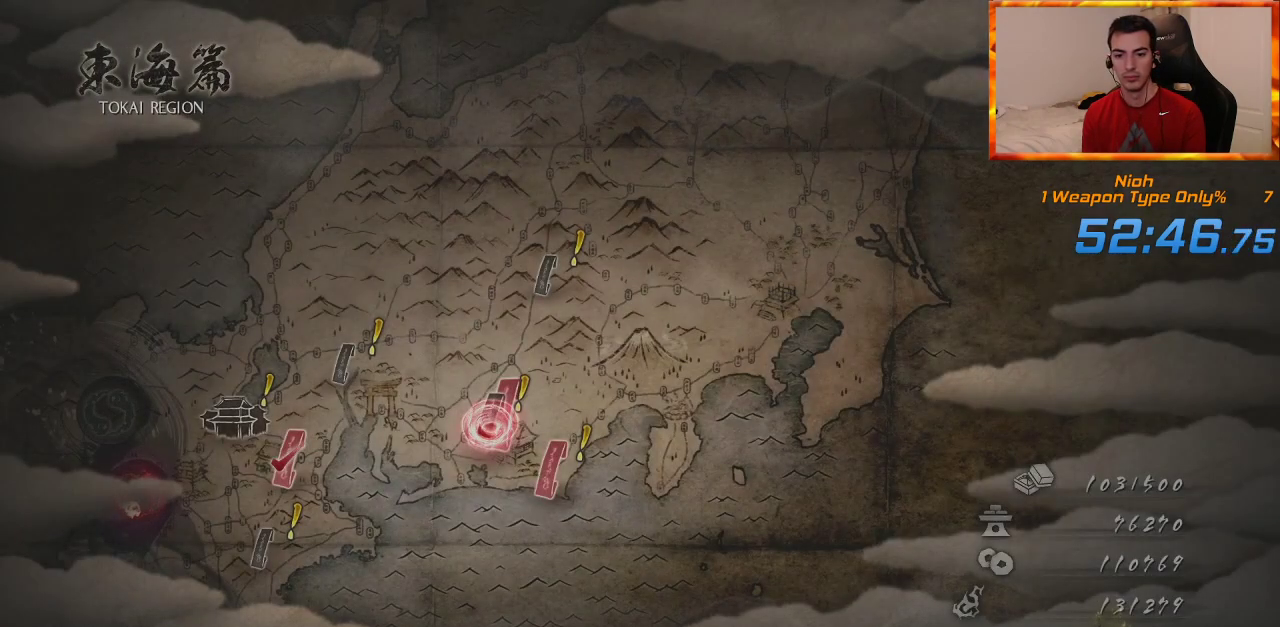
{"buttons": [], "left_stick": "center", "right_stick": "center", "events": [[33, "CROSS", "down"], [117, "CROSS", "up"], [200, "CROSS", "down"], [283, "CROSS", "up"], [367, "CROSS", "down"], [450, "CROSS", "up"]]}
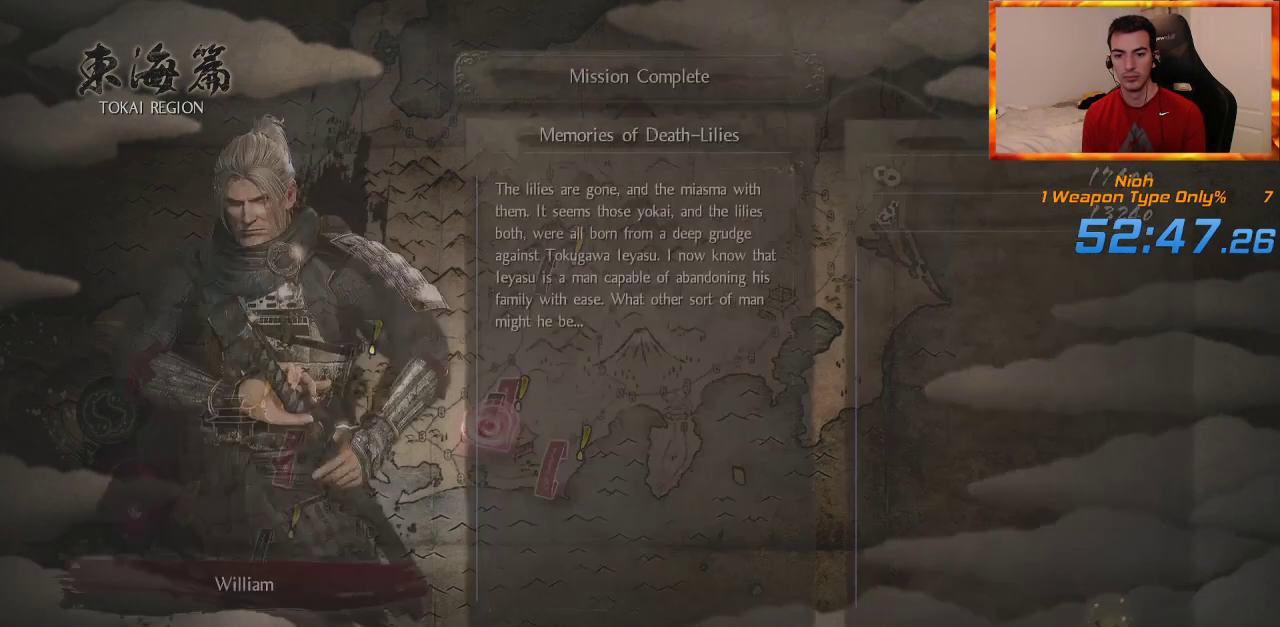
{"buttons": [], "left_stick": "center", "right_stick": "center", "events": [[17, "CROSS", "down"], [100, "CROSS", "up"], [200, "CROSS", "down"], [250, "CROSS", "up"], [333, "CROSS", "down"], [417, "CROSS", "up"]]}
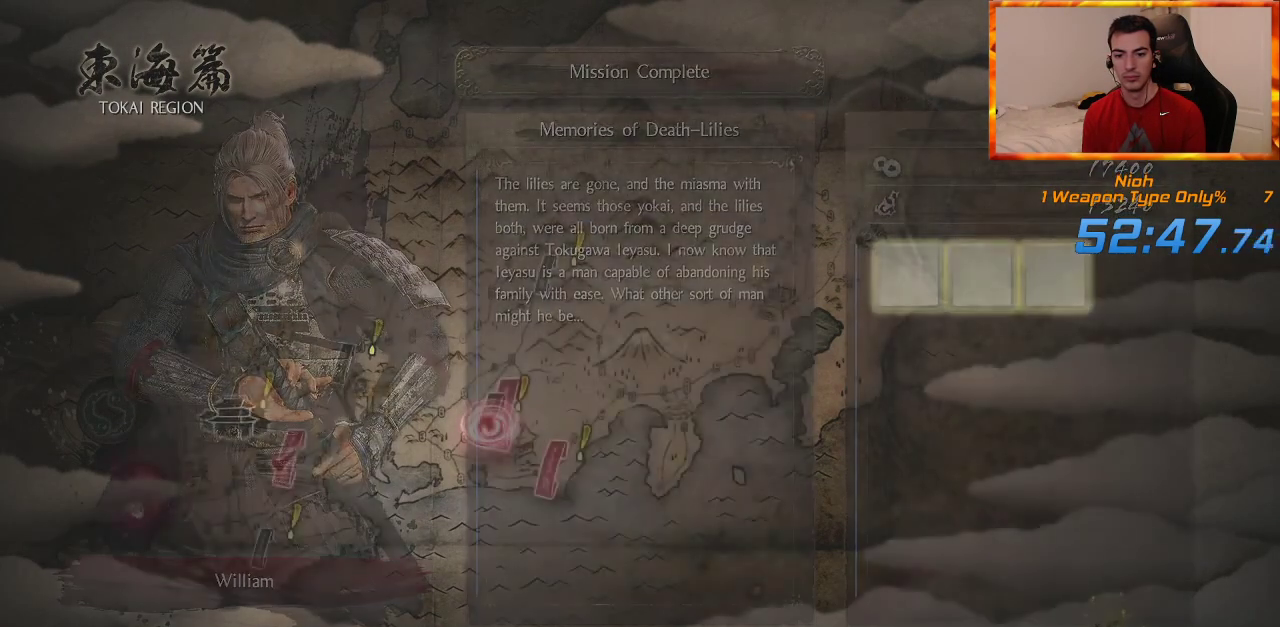
{"buttons": [], "left_stick": "center", "right_stick": "center", "events": [[250, "CROSS", "down"], [350, "CROSS", "up"], [417, "CROSS", "down"], [500, "CROSS", "up"]]}
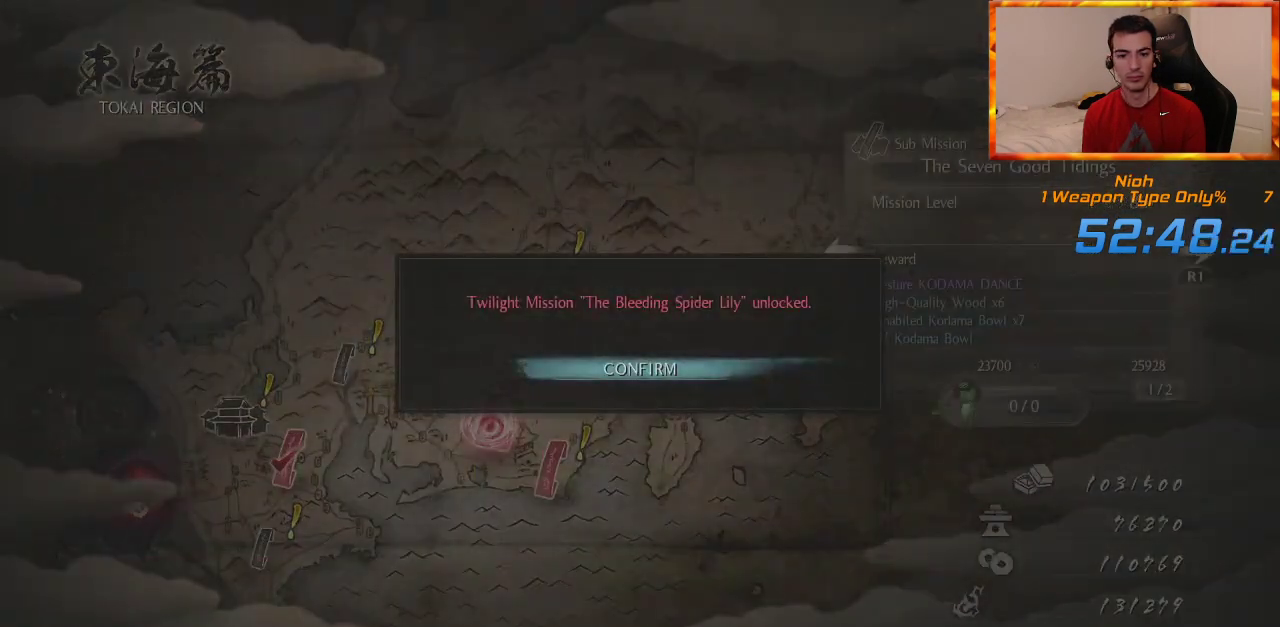
{"buttons": [], "left_stick": "center", "right_stick": "center", "events": [[233, "left_stick", "down-right"], [433, "left_stick", "center"]]}
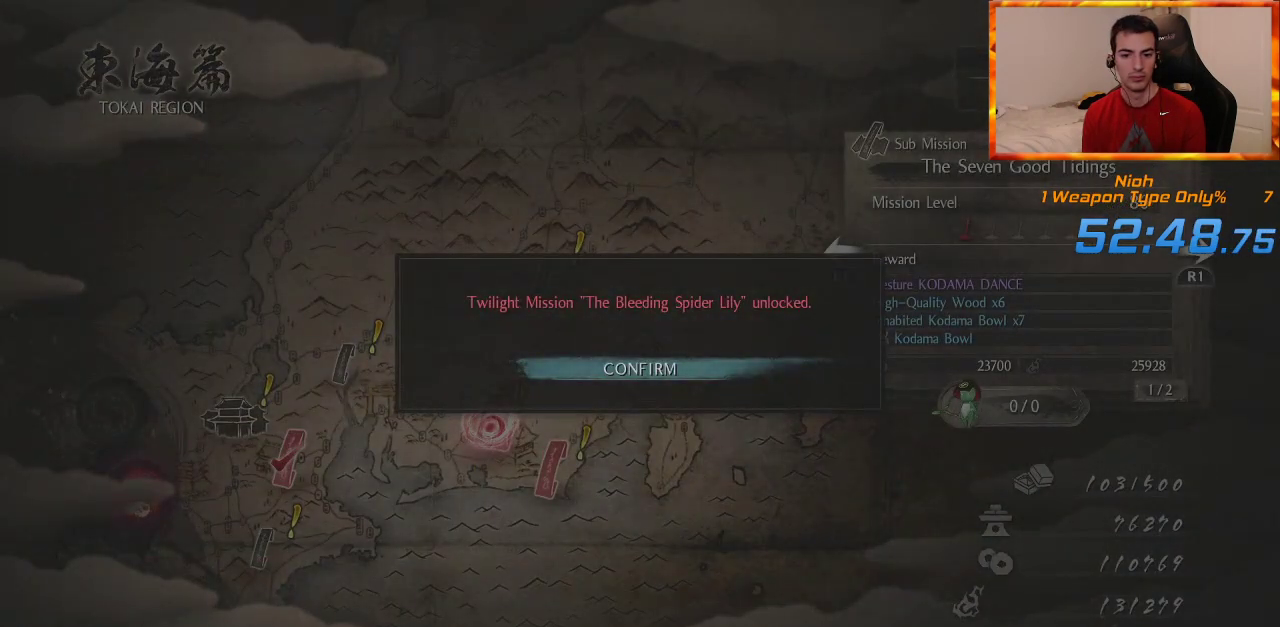
{"buttons": [], "left_stick": "center", "right_stick": "center", "events": [[167, "left_stick", "down-right"], [367, "left_stick", "center"]]}
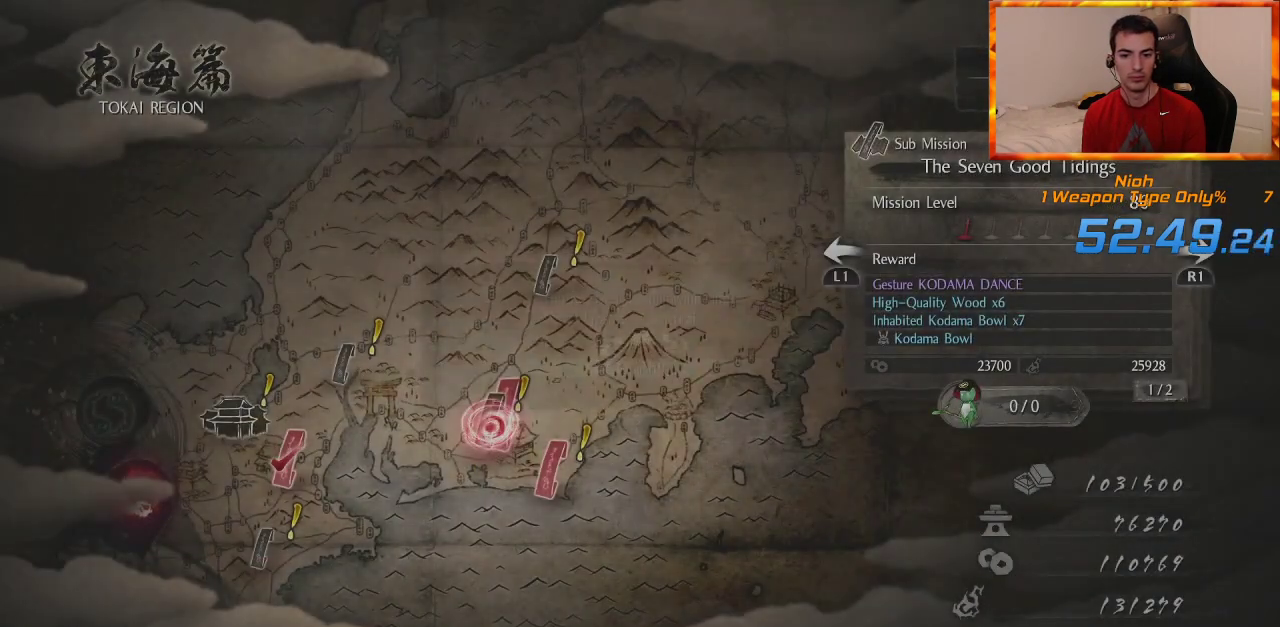
{"buttons": [], "left_stick": "center", "right_stick": "center", "events": [[83, "left_stick", "down-right"], [133, "CROSS", "down"], [217, "left_stick", "center"], [233, "CROSS", "up"], [367, "CROSS", "down"], [500, "CROSS", "up"]]}
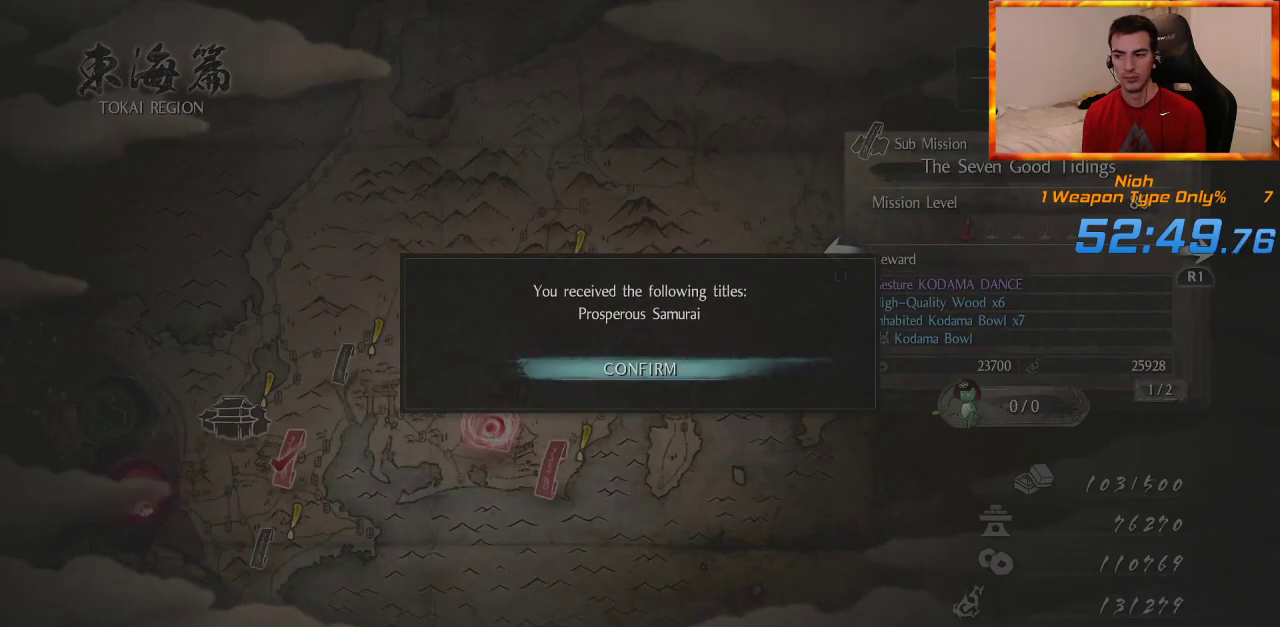
{"buttons": [], "left_stick": "center", "right_stick": "center", "events": [[17, "CROSS", "down"], [100, "CROSS", "up"], [233, "left_stick", "down-right"], [433, "left_stick", "center"]]}
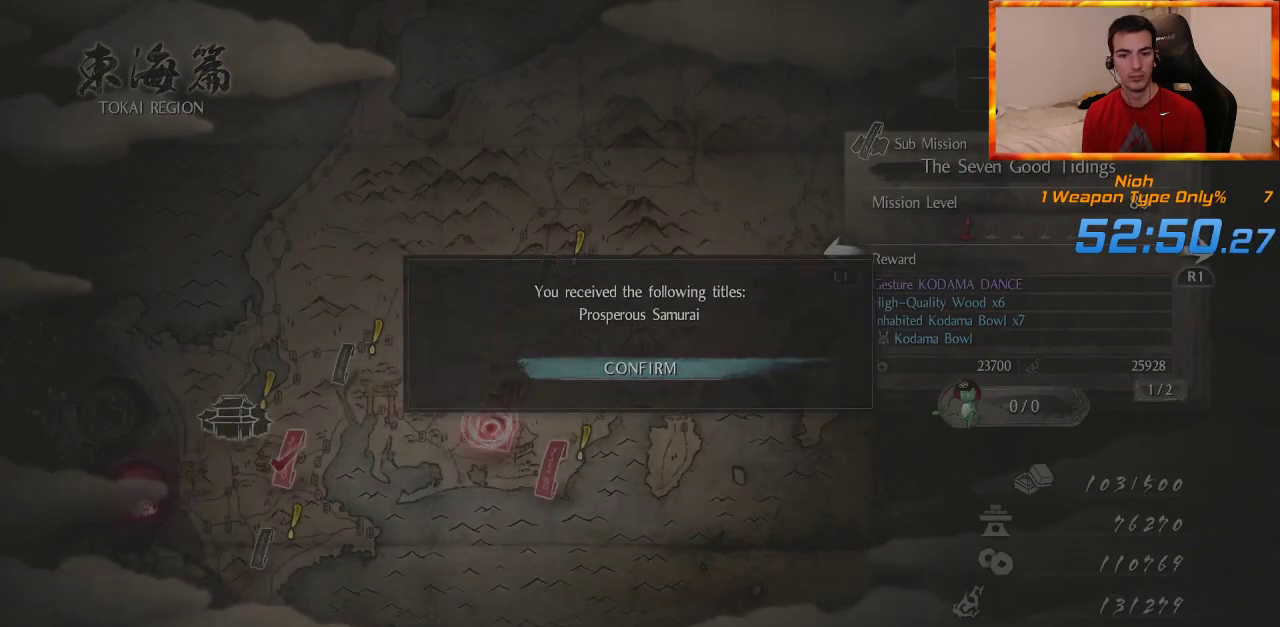
{"buttons": [], "left_stick": "center", "right_stick": "center", "events": [[183, "left_stick", "down-right"], [367, "left_stick", "center"]]}
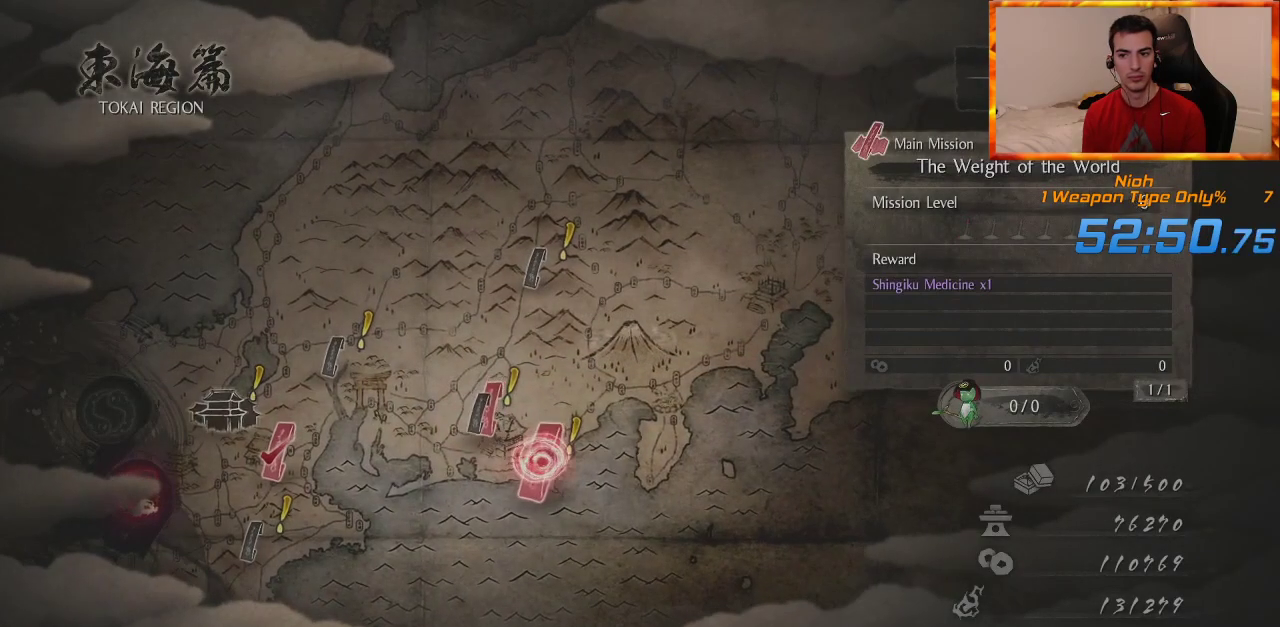
{"buttons": ["CROSS"], "left_stick": "center", "right_stick": "center", "events": [[67, "CROSS", "down"], [200, "CROSS", "up"], [250, "CROSS", "down"], [350, "CROSS", "up"], [433, "CROSS", "down"]]}
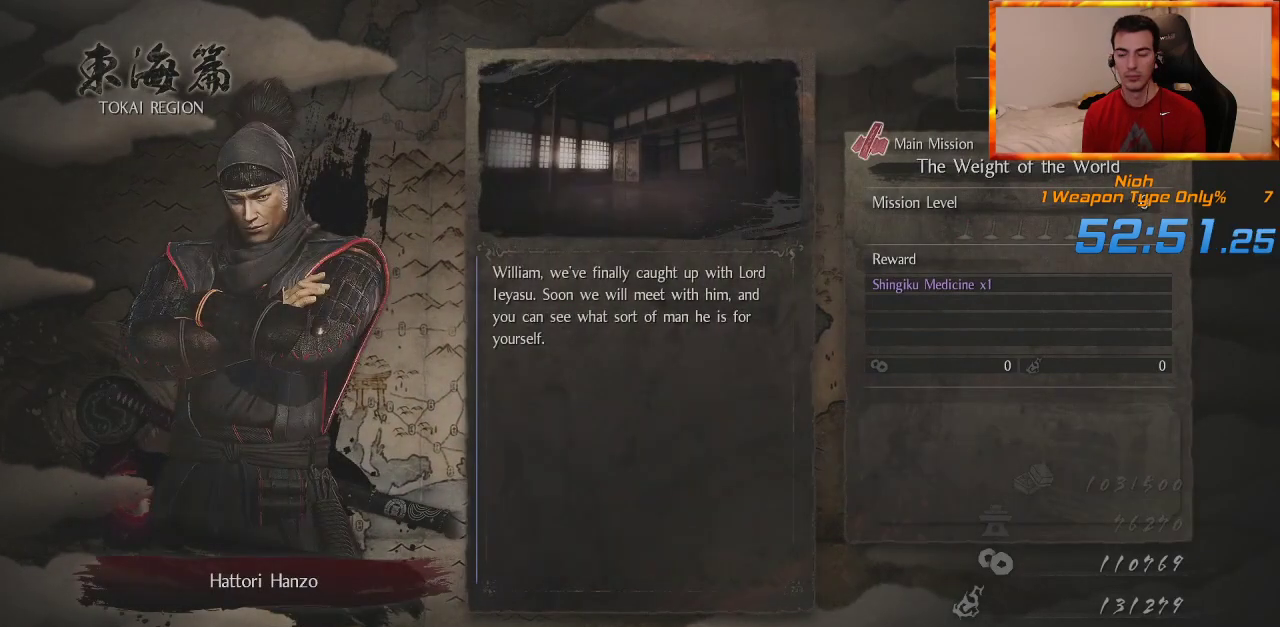
{"buttons": [], "left_stick": "center", "right_stick": "center", "events": [[17, "CROSS", "up"], [83, "CROSS", "down"], [150, "CROSS", "up"], [250, "CROSS", "down"], [300, "CROSS", "up"], [383, "CROSS", "down"], [467, "CROSS", "up"]]}
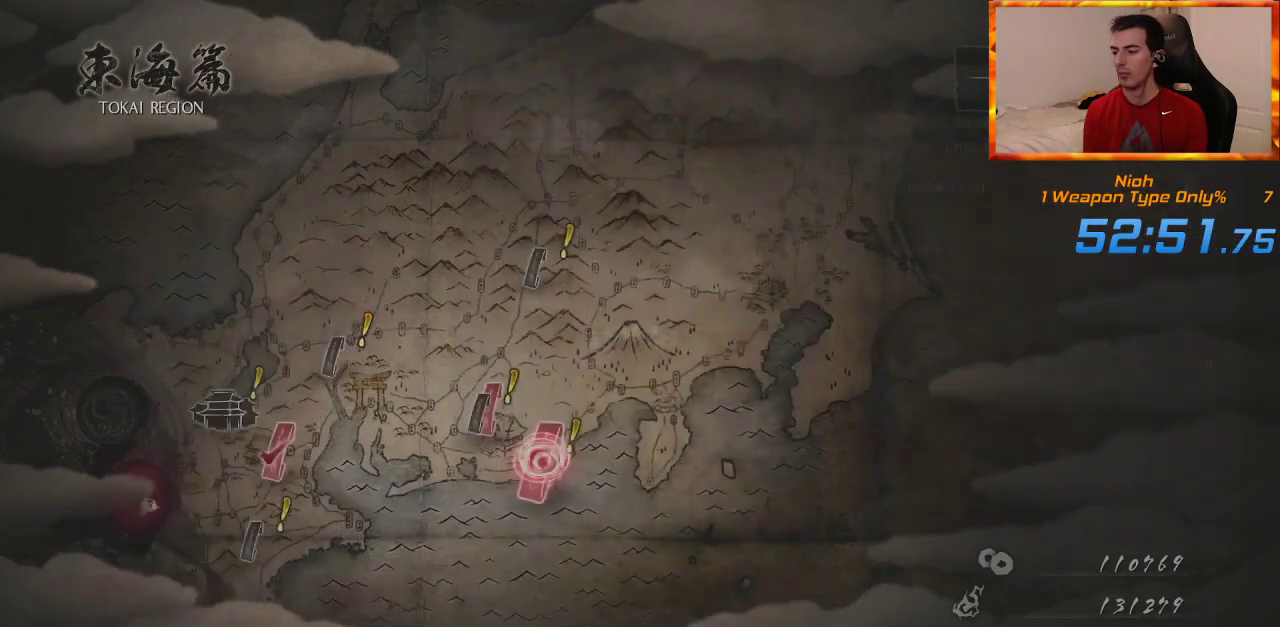
{"buttons": [], "left_stick": "center", "right_stick": "center", "events": [[33, "CROSS", "down"], [117, "CROSS", "up"], [183, "CROSS", "down"], [250, "CROSS", "up"], [333, "CROSS", "down"], [417, "CROSS", "up"]]}